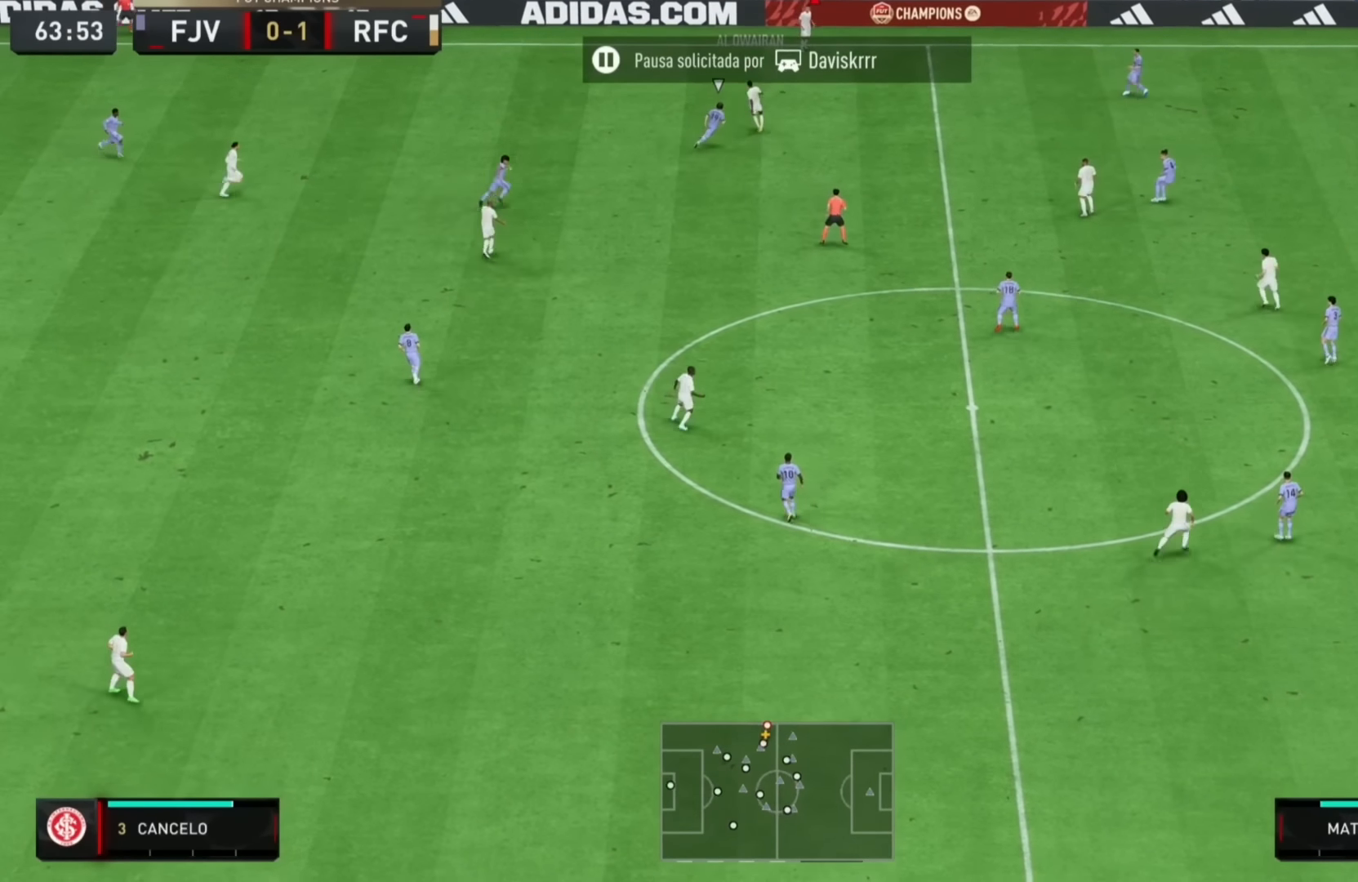
Gameplay with a controller (PlayStation layout); each line is a JSON object with the inputs held at the frame after it. "events" lists button and stick changes between this image and that frame as [ms after this image, input, new state], when the widget could be followed in between. Not read: L3 R3.
{"buttons": [], "left_stick": "down-right", "right_stick": "center", "events": [[100, "L1", "down"], [233, "L1", "up"]]}
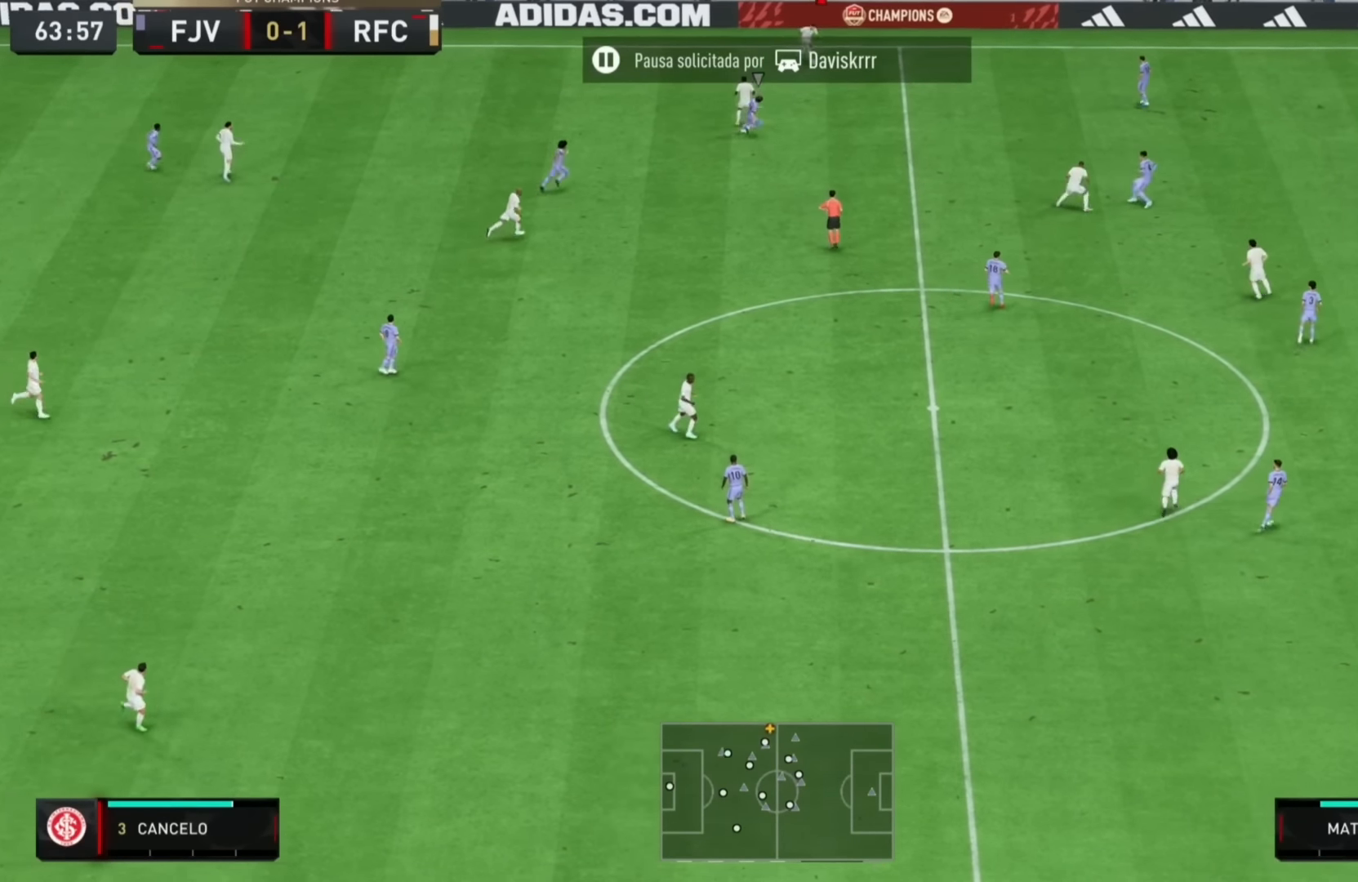
{"buttons": [], "left_stick": "right", "right_stick": "center", "events": [[401, "left_stick", "right"]]}
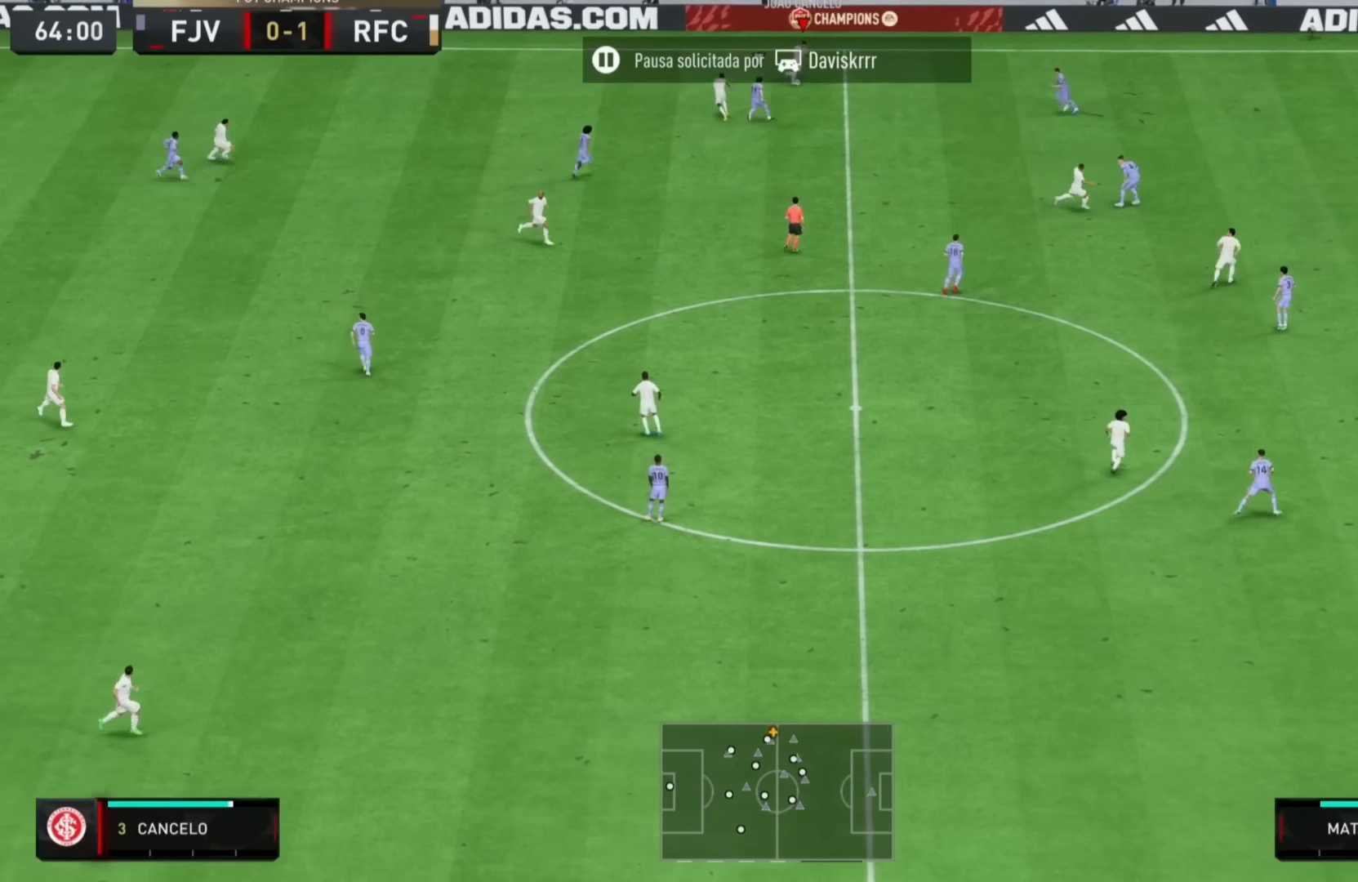
{"buttons": ["L1"], "left_stick": "up-right", "right_stick": "center", "events": [[217, "left_stick", "up"], [250, "L1", "down"], [283, "left_stick", "up-right"]]}
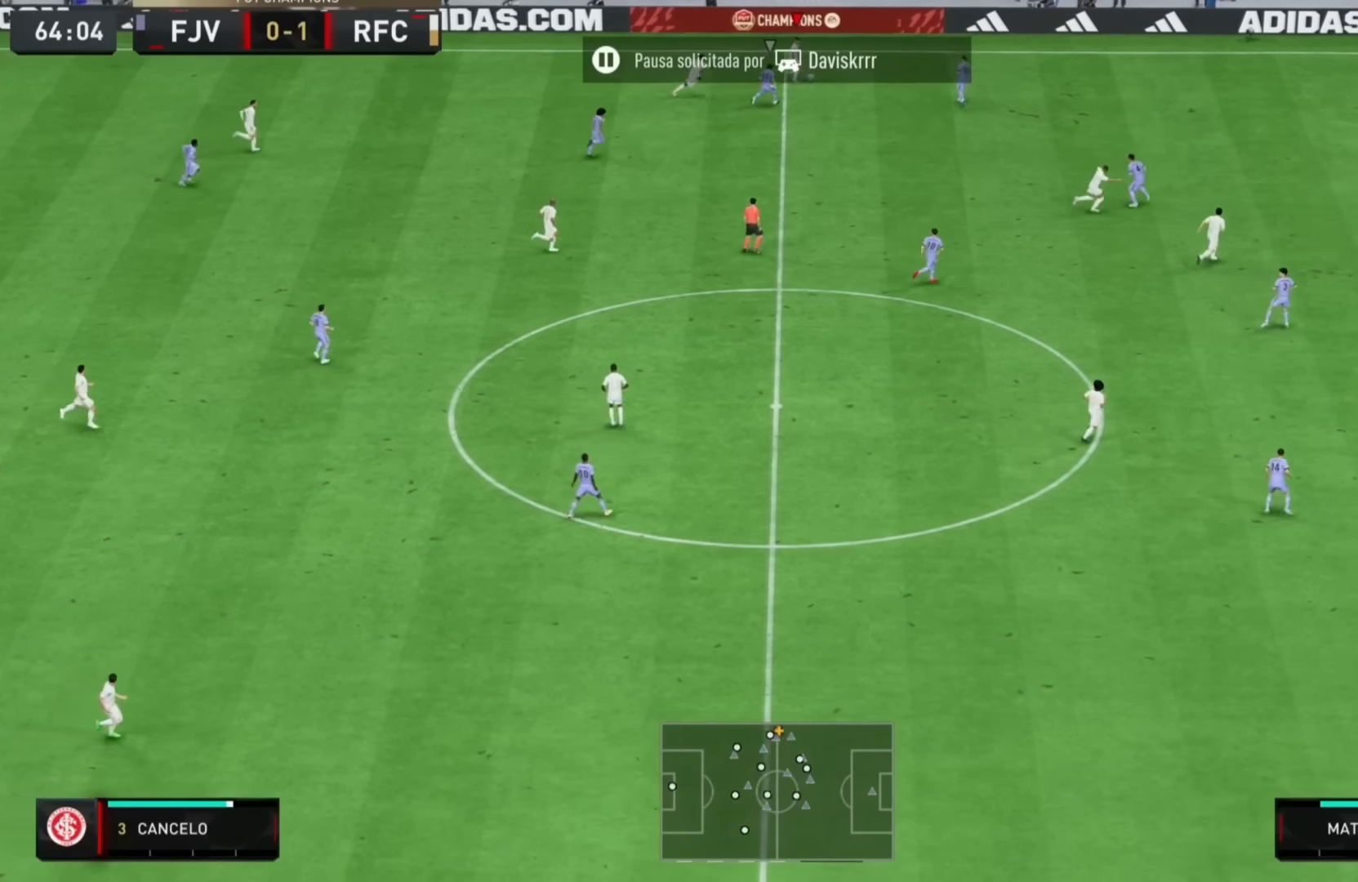
{"buttons": [], "left_stick": "left", "right_stick": "center", "events": [[50, "left_stick", "up-left"], [150, "left_stick", "left"], [217, "L1", "up"]]}